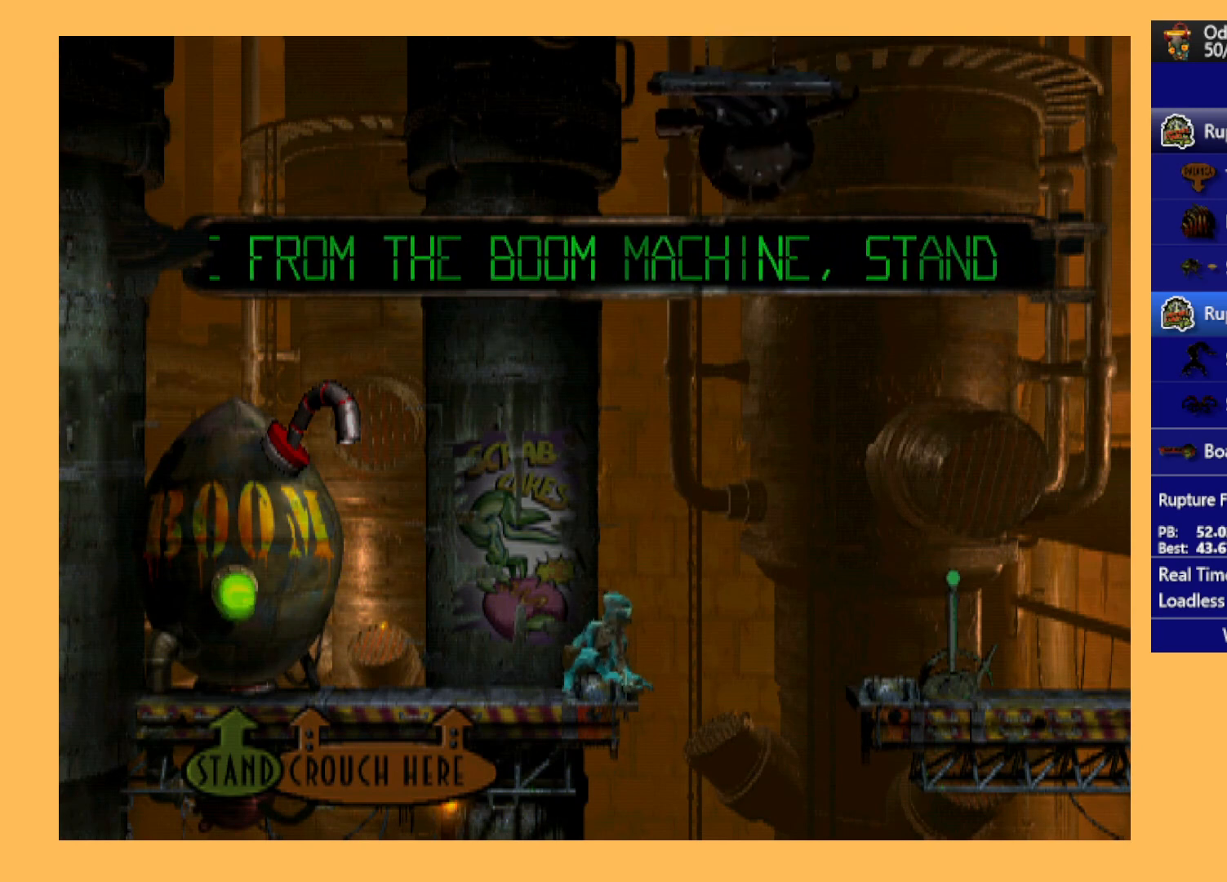
Gameplay with a controller (Xbox layout); each line is a JSON object with the inputs held at the frame after it. "events" lists button and stick changes between this image and that frame as [ms after this image, input, new state], when the widget could be followed in between. Not read: right_stick.
{"buttons": [], "left_stick": "center", "events": []}
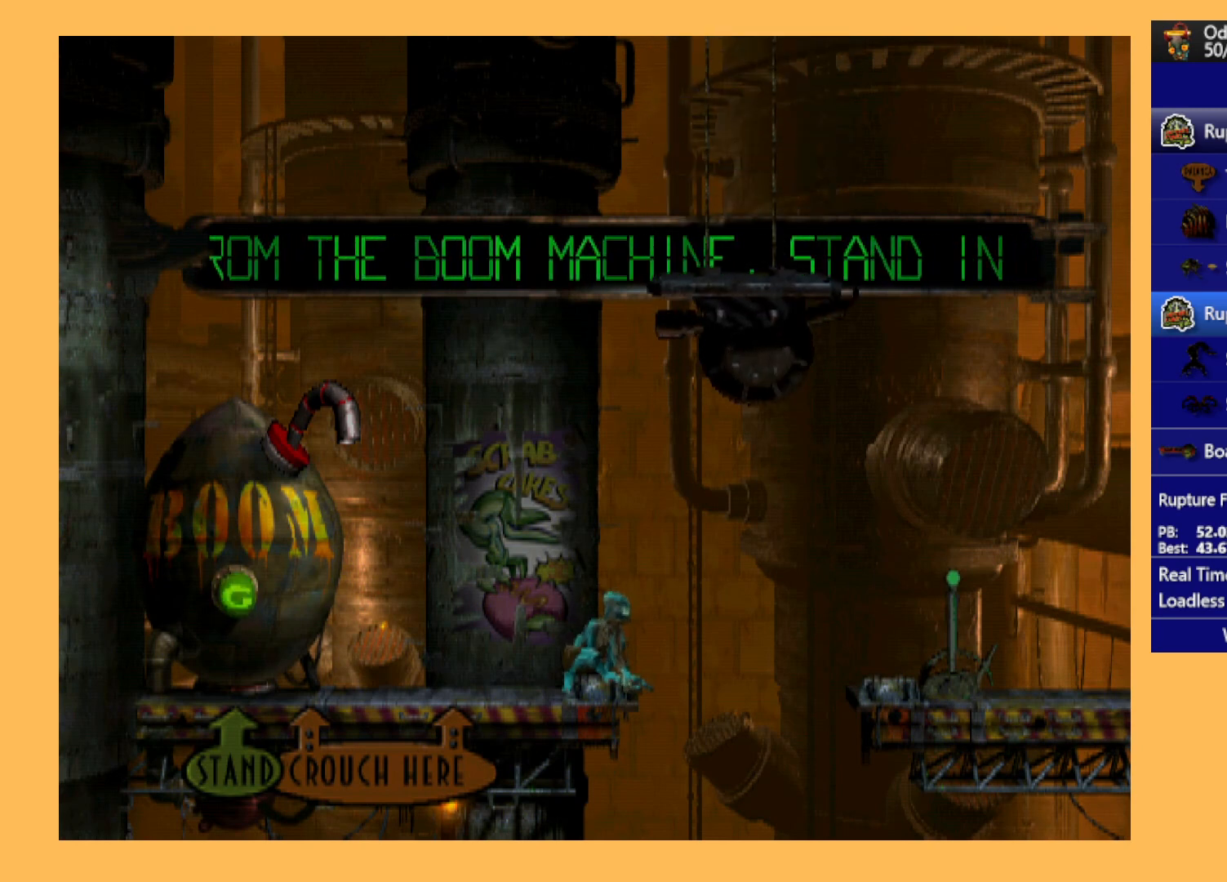
{"buttons": [], "left_stick": "center", "events": []}
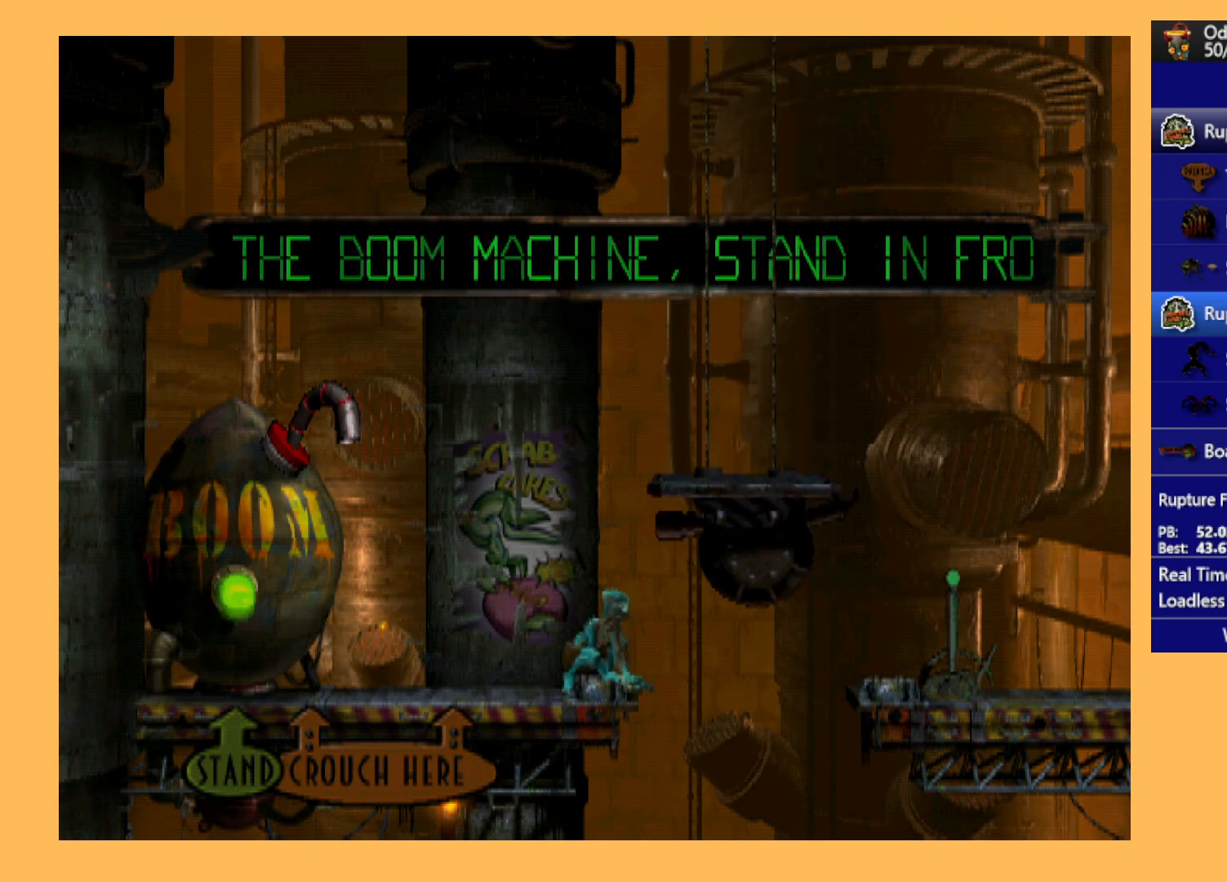
{"buttons": ["DPAD_RIGHT"], "left_stick": "center", "events": [[467, "DPAD_RIGHT", "down"]]}
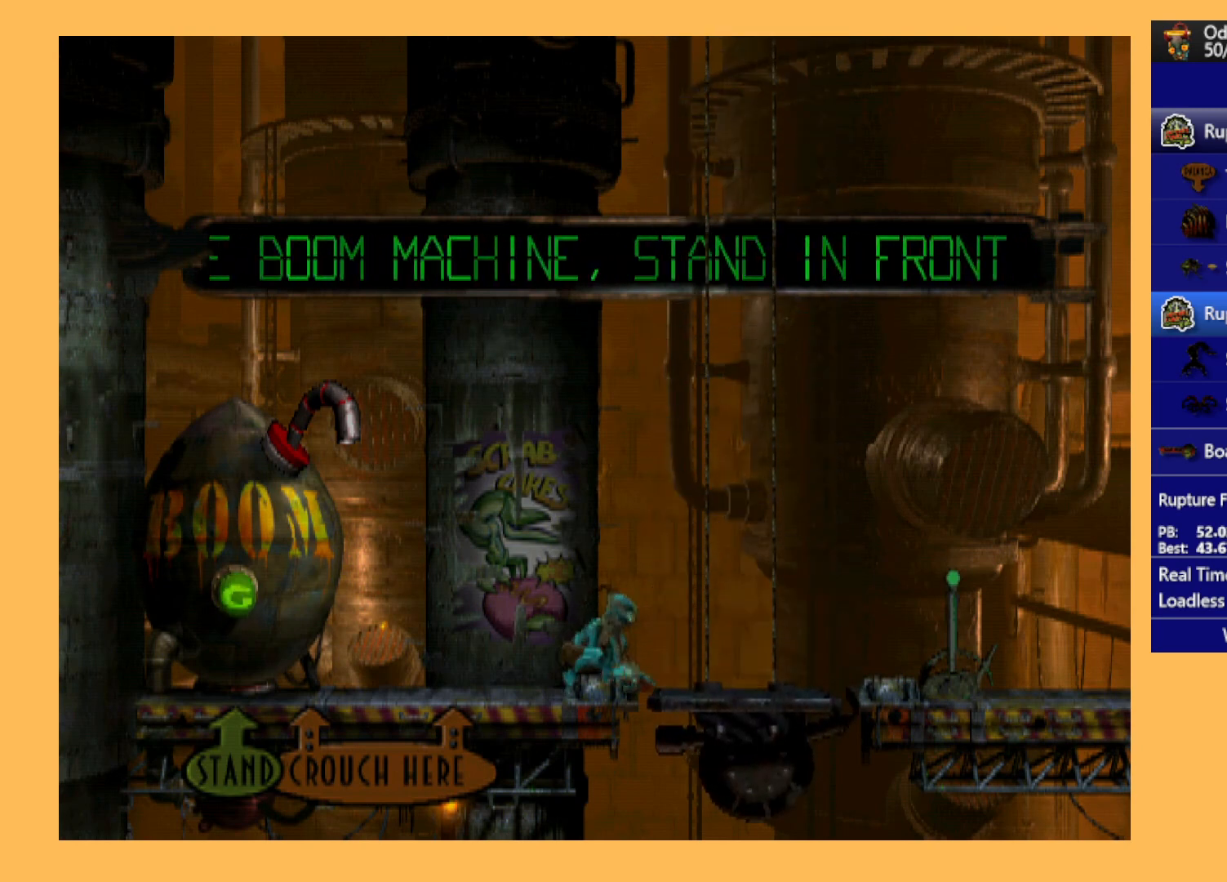
{"buttons": [], "left_stick": "center", "events": [[167, "DPAD_RIGHT", "up"], [333, "DPAD_UP", "down"], [433, "DPAD_UP", "up"]]}
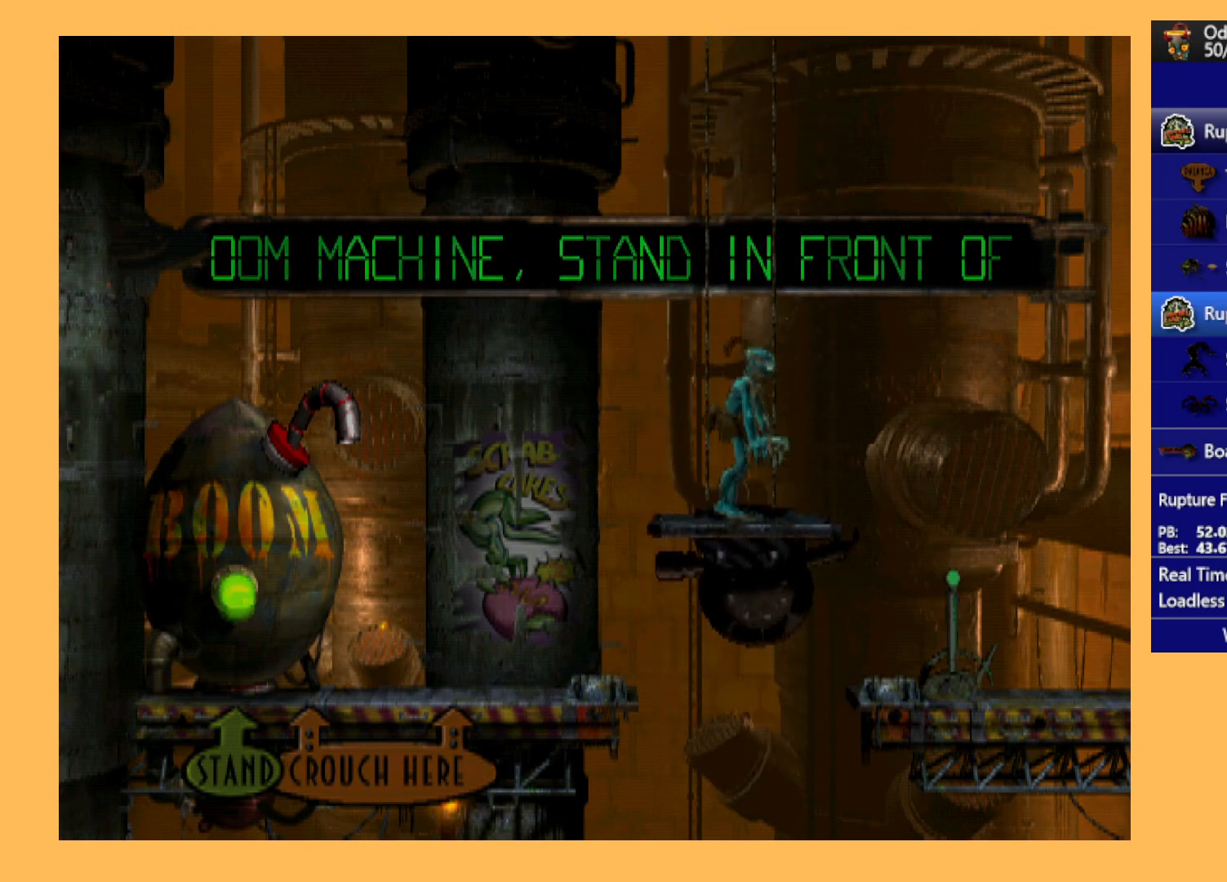
{"buttons": [], "left_stick": "center", "events": [[67, "DPAD_LEFT", "down"], [200, "DPAD_LEFT", "up"]]}
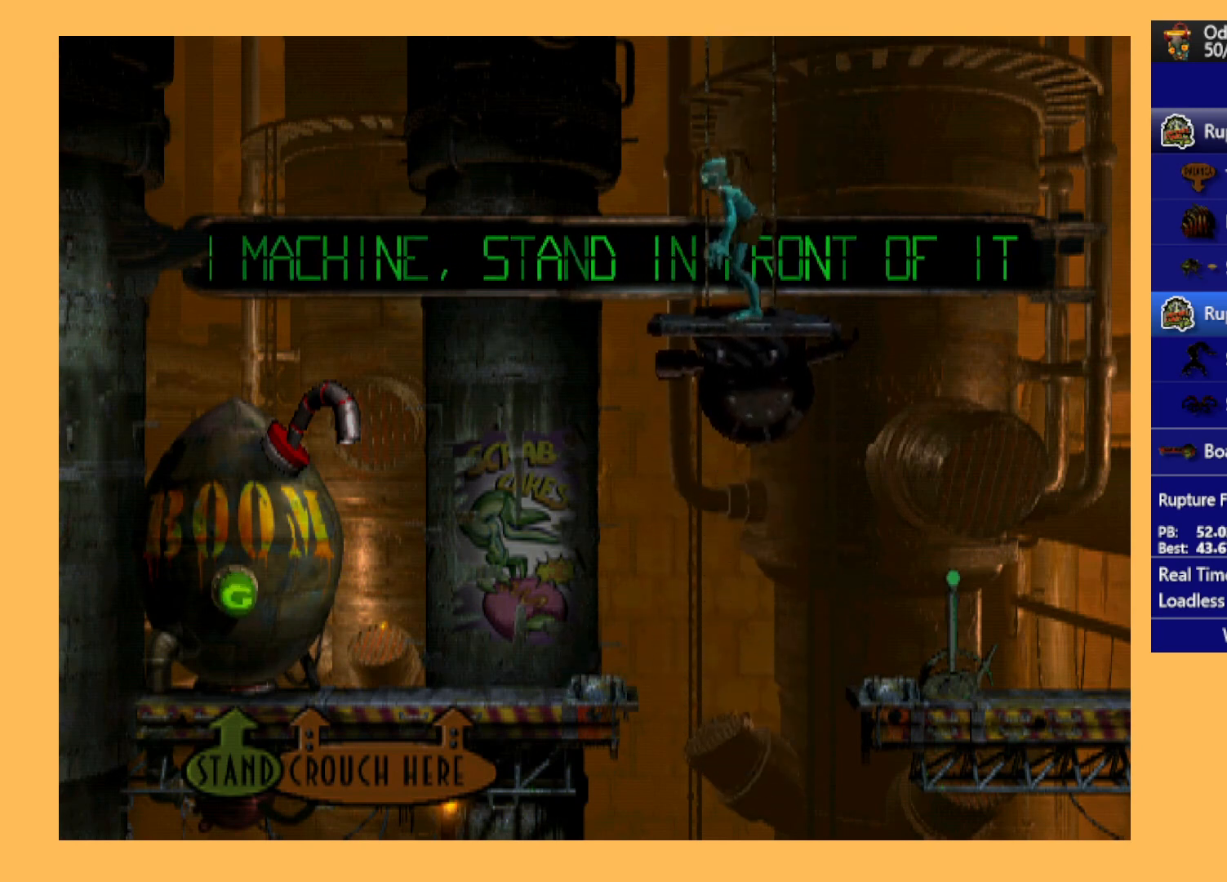
{"buttons": ["R1"], "left_stick": "center", "events": [[200, "R1", "down"]]}
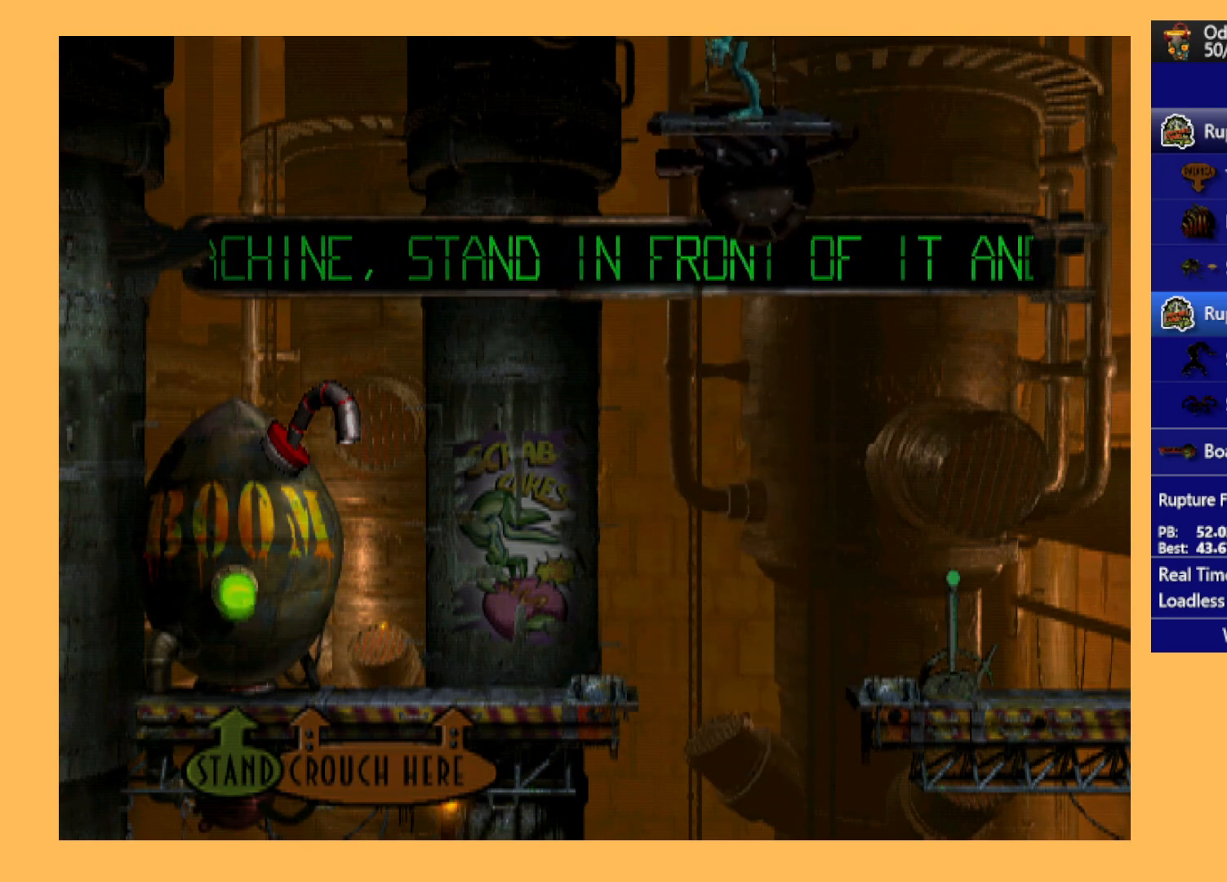
{"buttons": ["R1"], "left_stick": "center", "events": []}
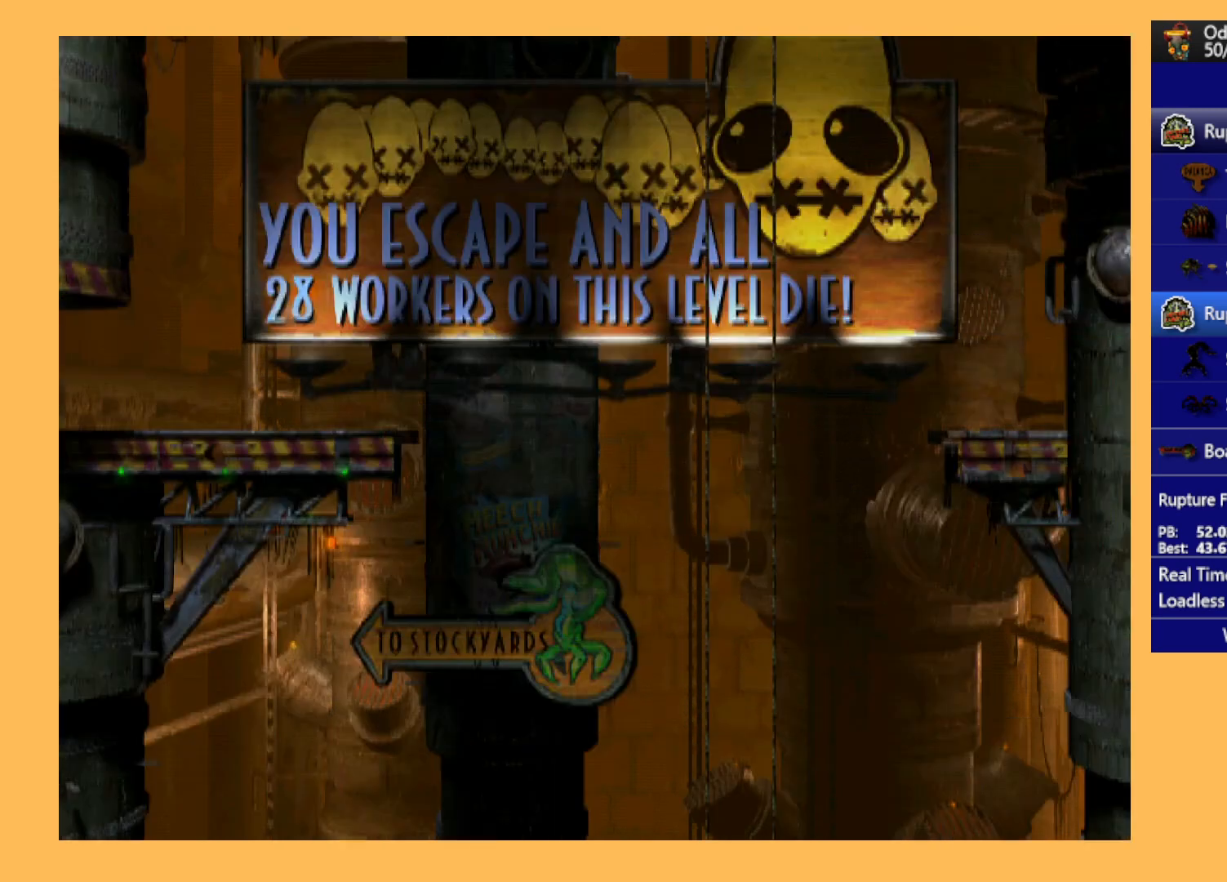
{"buttons": ["R1"], "left_stick": "center", "events": []}
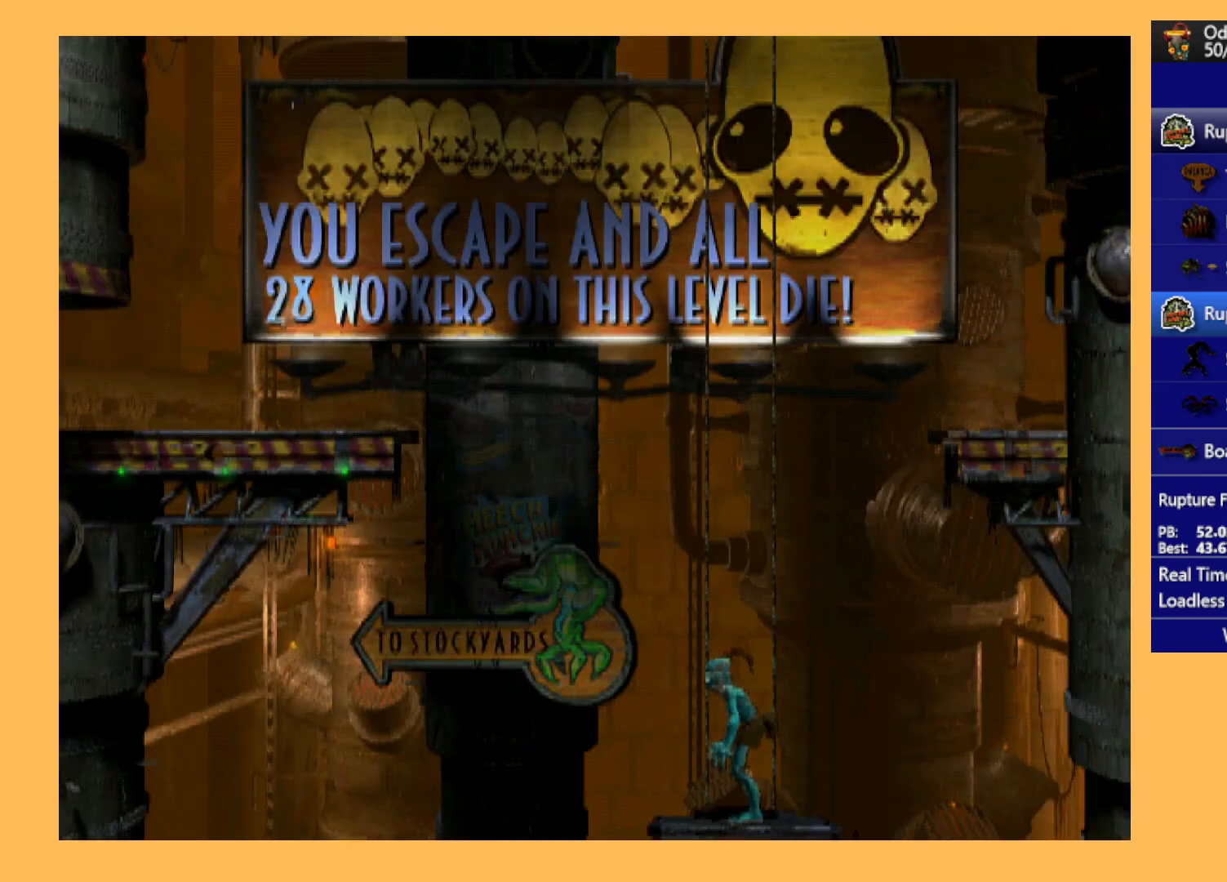
{"buttons": ["R1"], "left_stick": "center", "events": []}
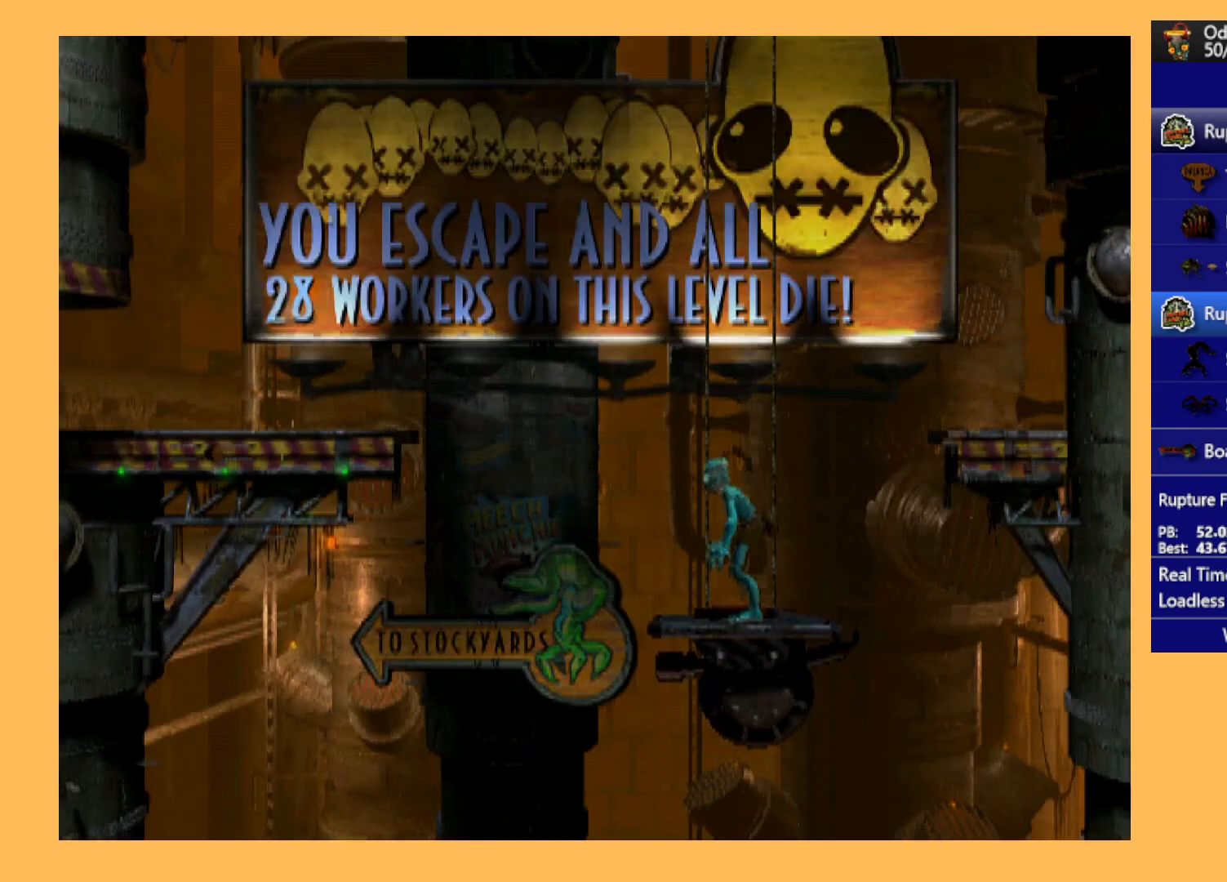
{"buttons": ["Y", "R1", "DPAD_LEFT"], "left_stick": "center", "events": [[333, "DPAD_LEFT", "down"], [433, "Y", "down"]]}
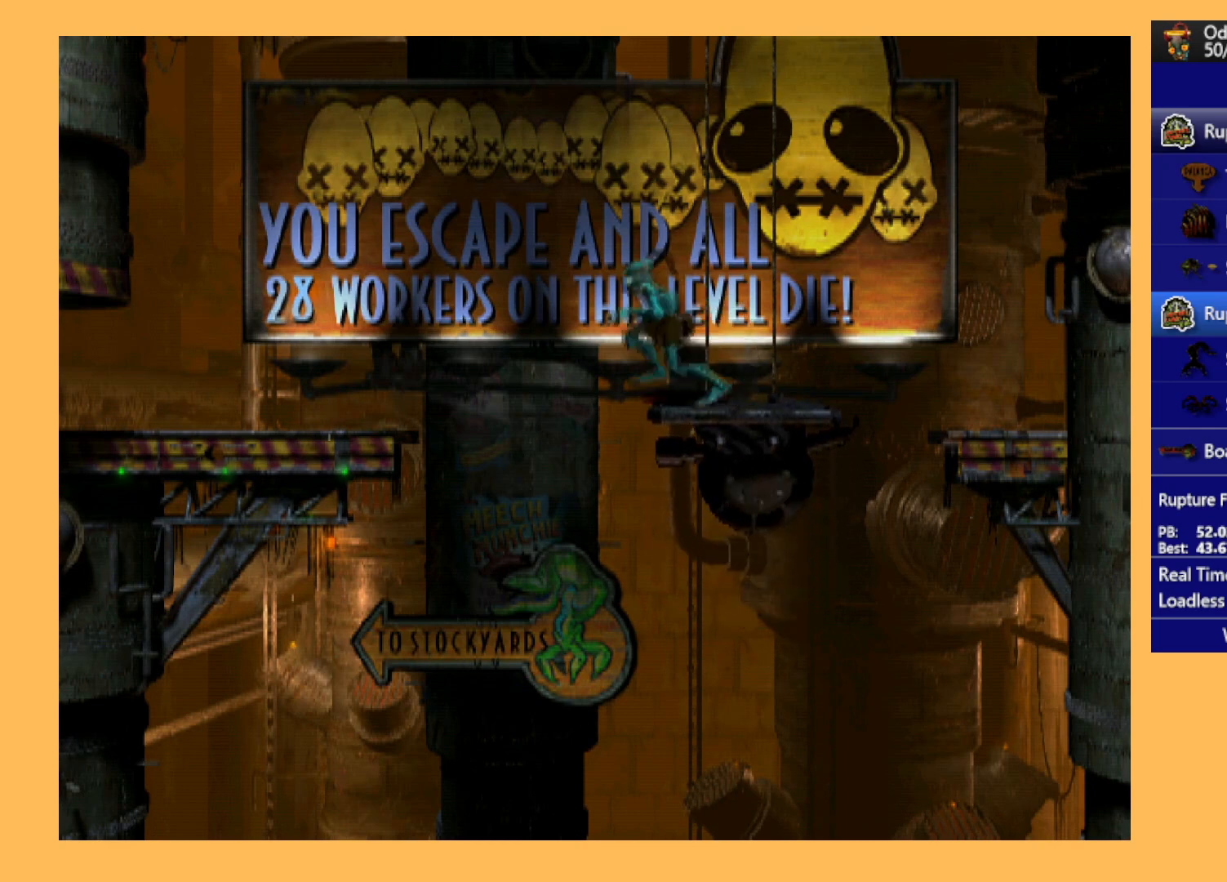
{"buttons": ["R1", "DPAD_LEFT"], "left_stick": "center", "events": [[133, "Y", "up"]]}
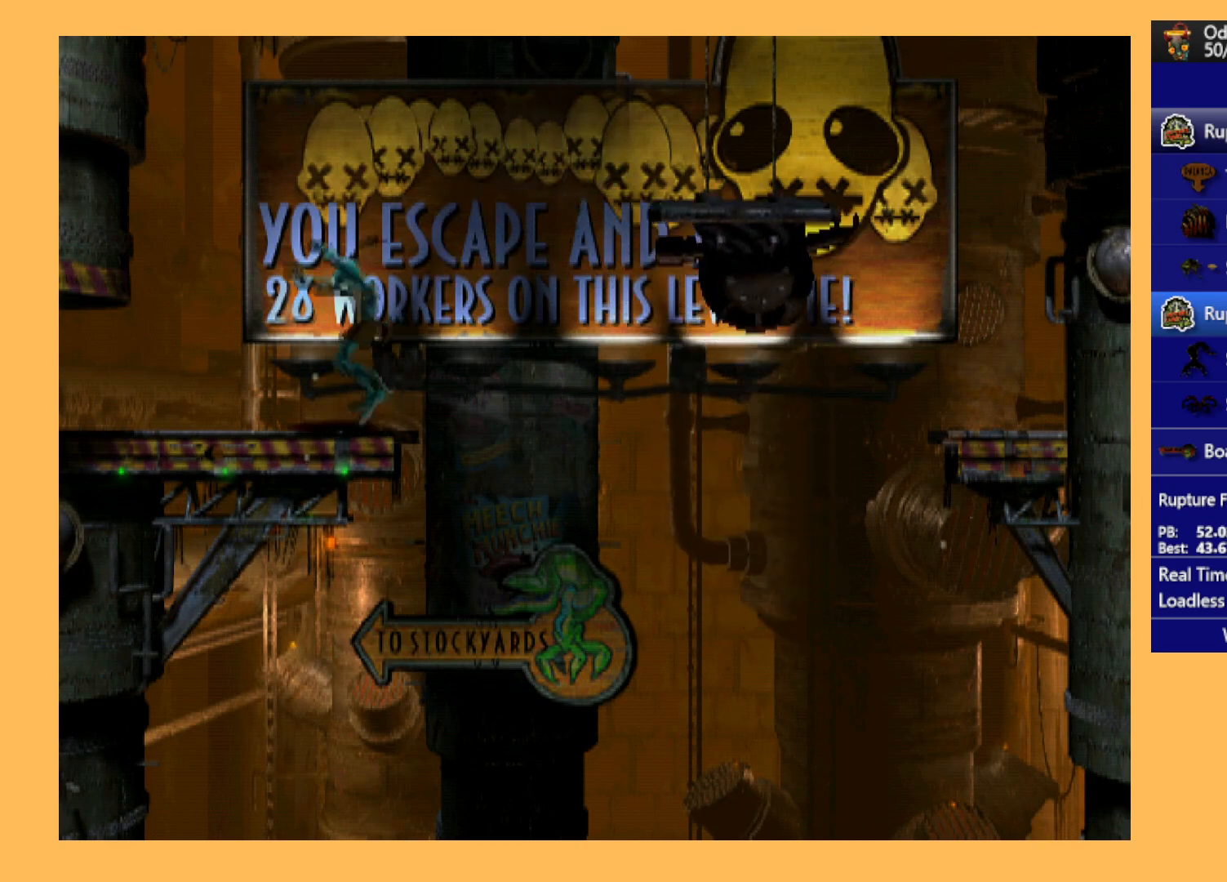
{"buttons": ["A", "R1", "DPAD_LEFT"], "left_stick": "center", "events": [[67, "A", "down"]]}
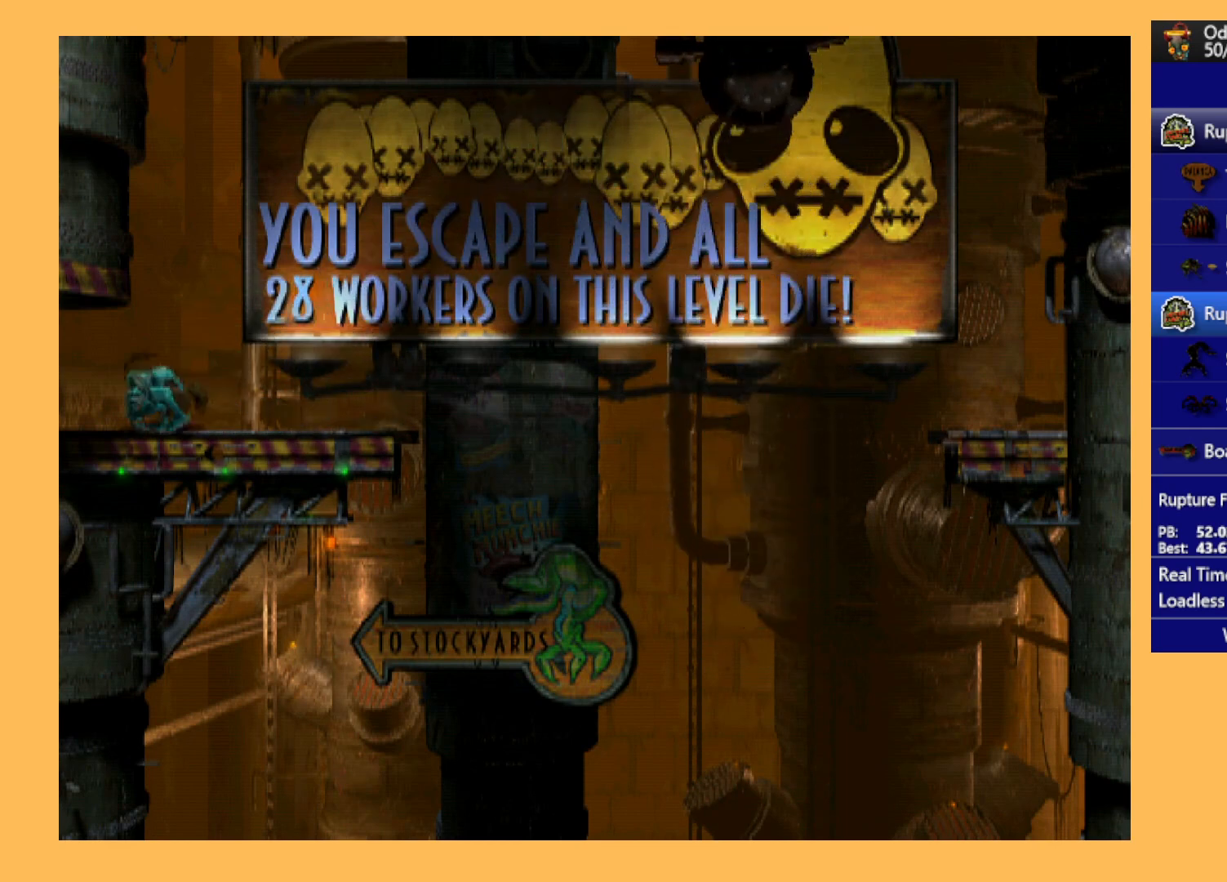
{"buttons": ["A"], "left_stick": "center", "events": [[200, "DPAD_LEFT", "up"], [233, "A", "up"], [233, "R1", "up"], [333, "A", "down"]]}
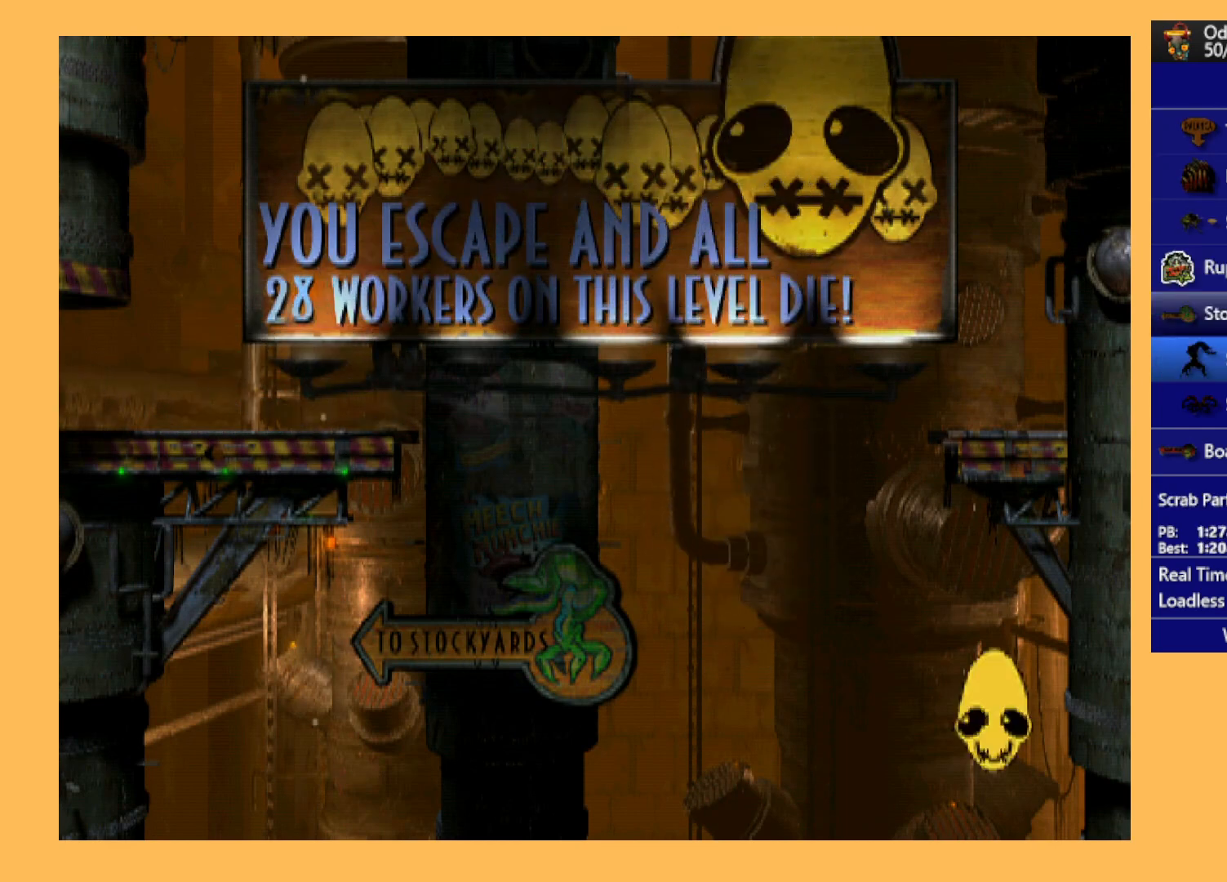
{"buttons": ["A"], "left_stick": "center", "events": []}
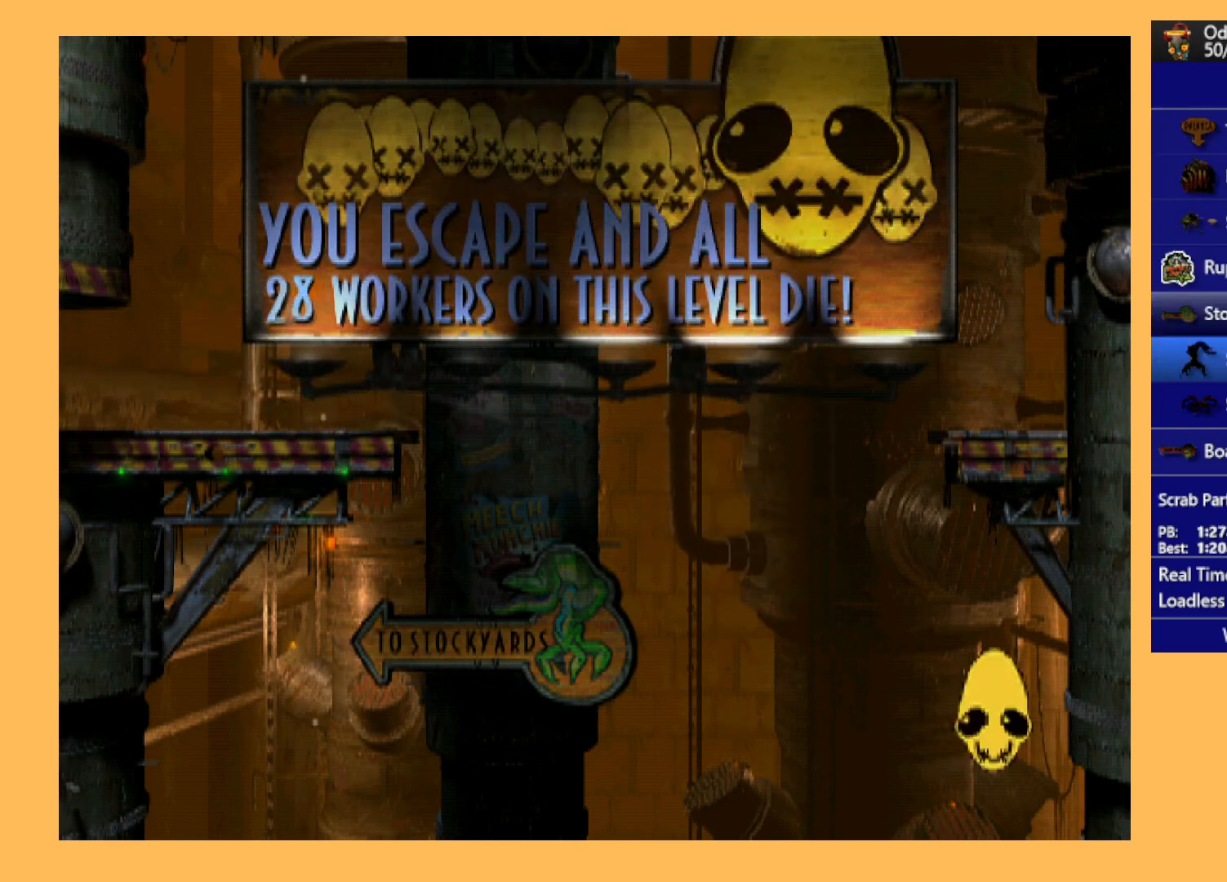
{"buttons": ["A"], "left_stick": "center", "events": []}
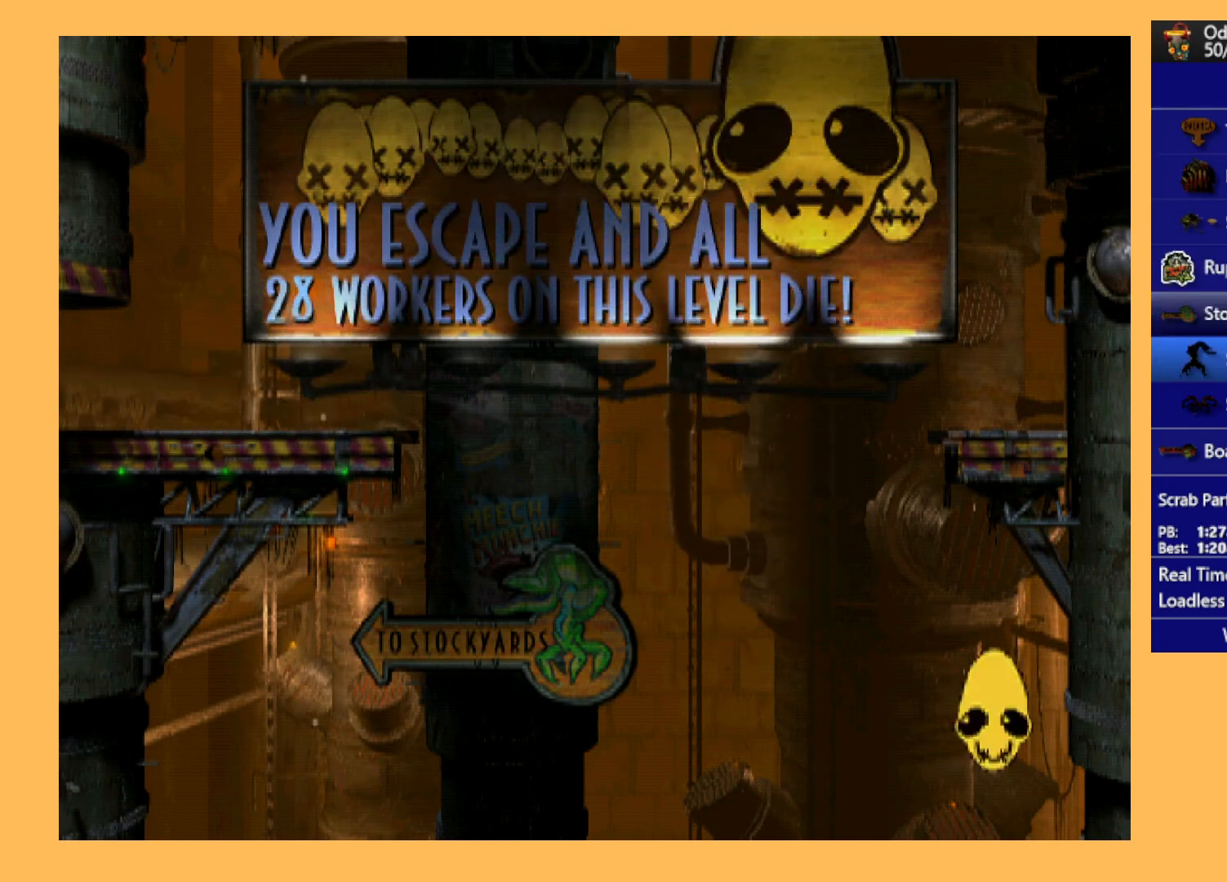
{"buttons": ["A"], "left_stick": "center", "events": []}
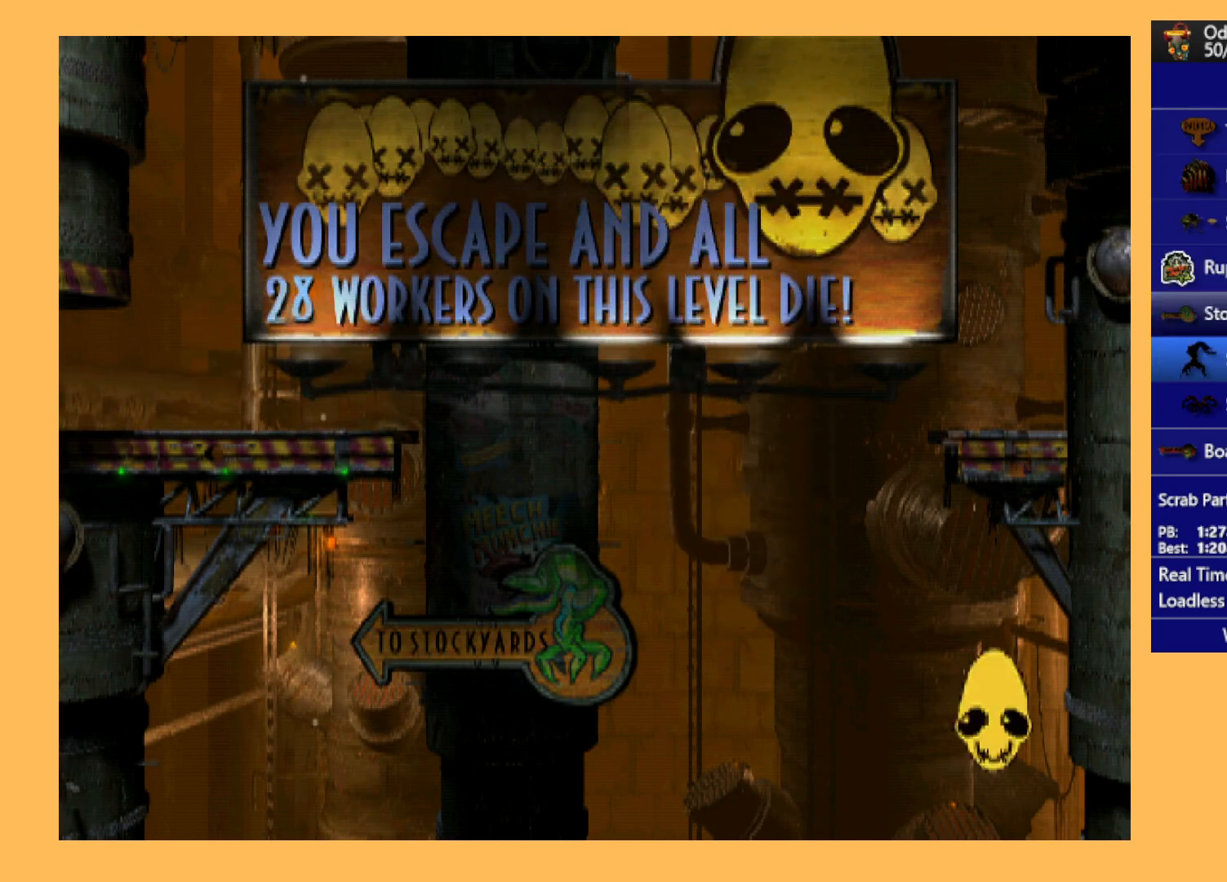
{"buttons": ["A"], "left_stick": "center", "events": []}
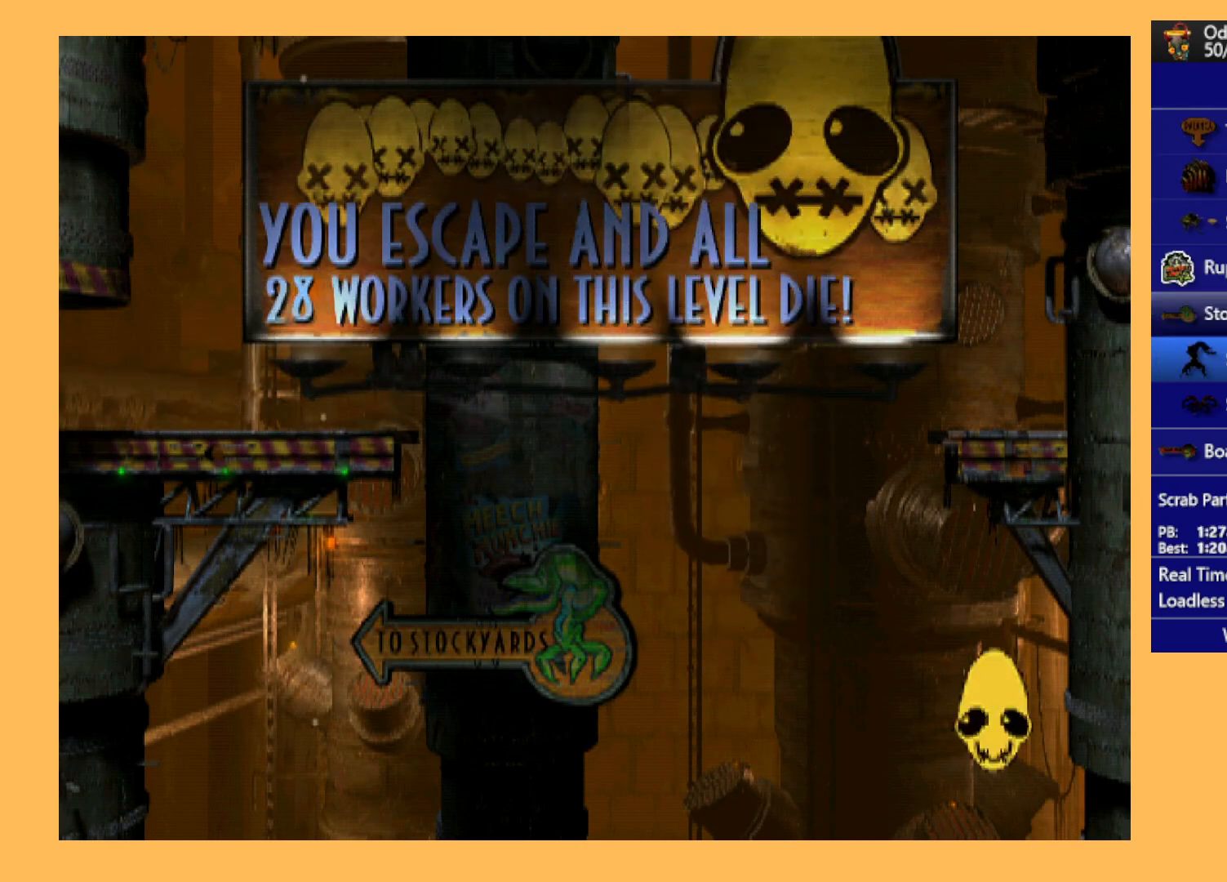
{"buttons": ["A"], "left_stick": "center", "events": []}
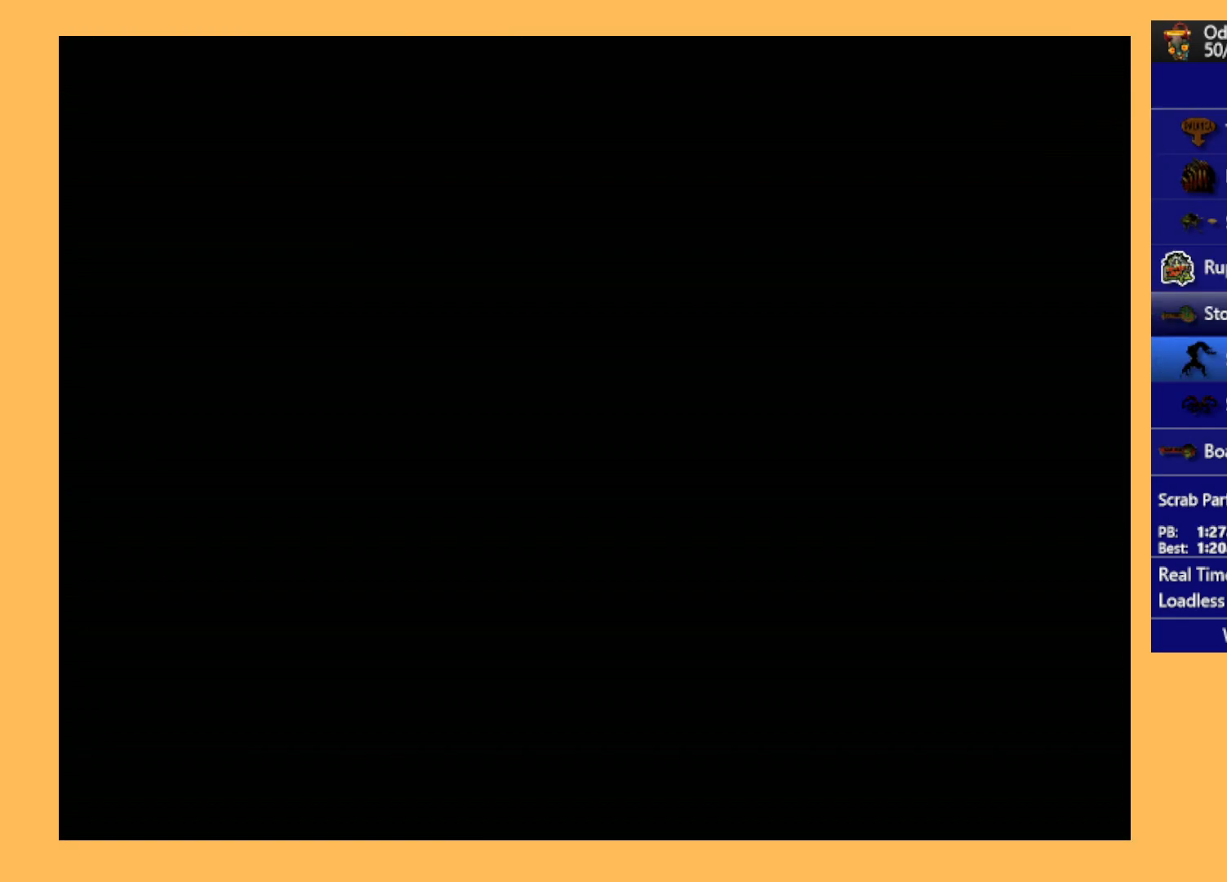
{"buttons": ["R1", "DPAD_LEFT"], "left_stick": "center", "events": [[367, "A", "up"], [433, "DPAD_LEFT", "down"], [467, "R1", "down"]]}
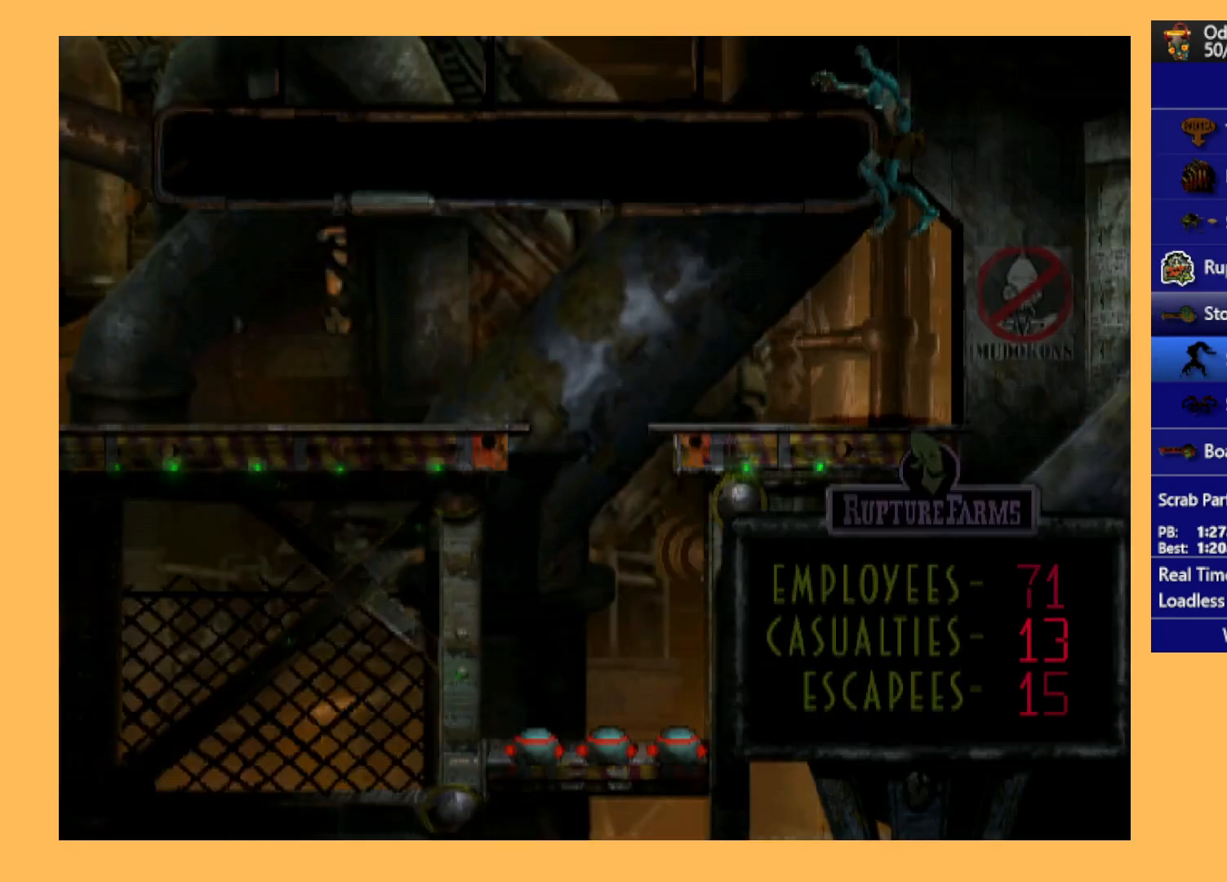
{"buttons": ["R1", "DPAD_LEFT"], "left_stick": "center", "events": [[267, "Y", "down"], [500, "Y", "up"]]}
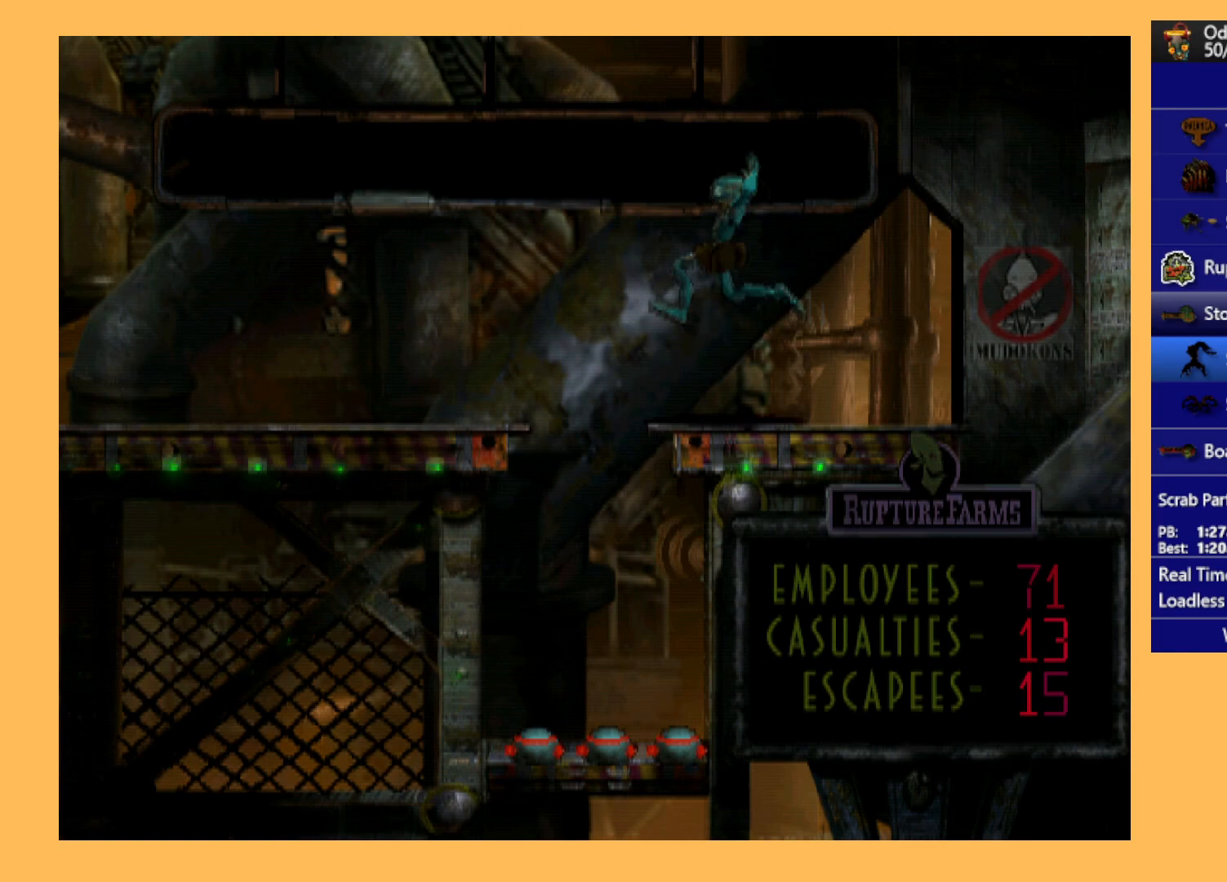
{"buttons": ["R1", "DPAD_LEFT"], "left_stick": "center", "events": []}
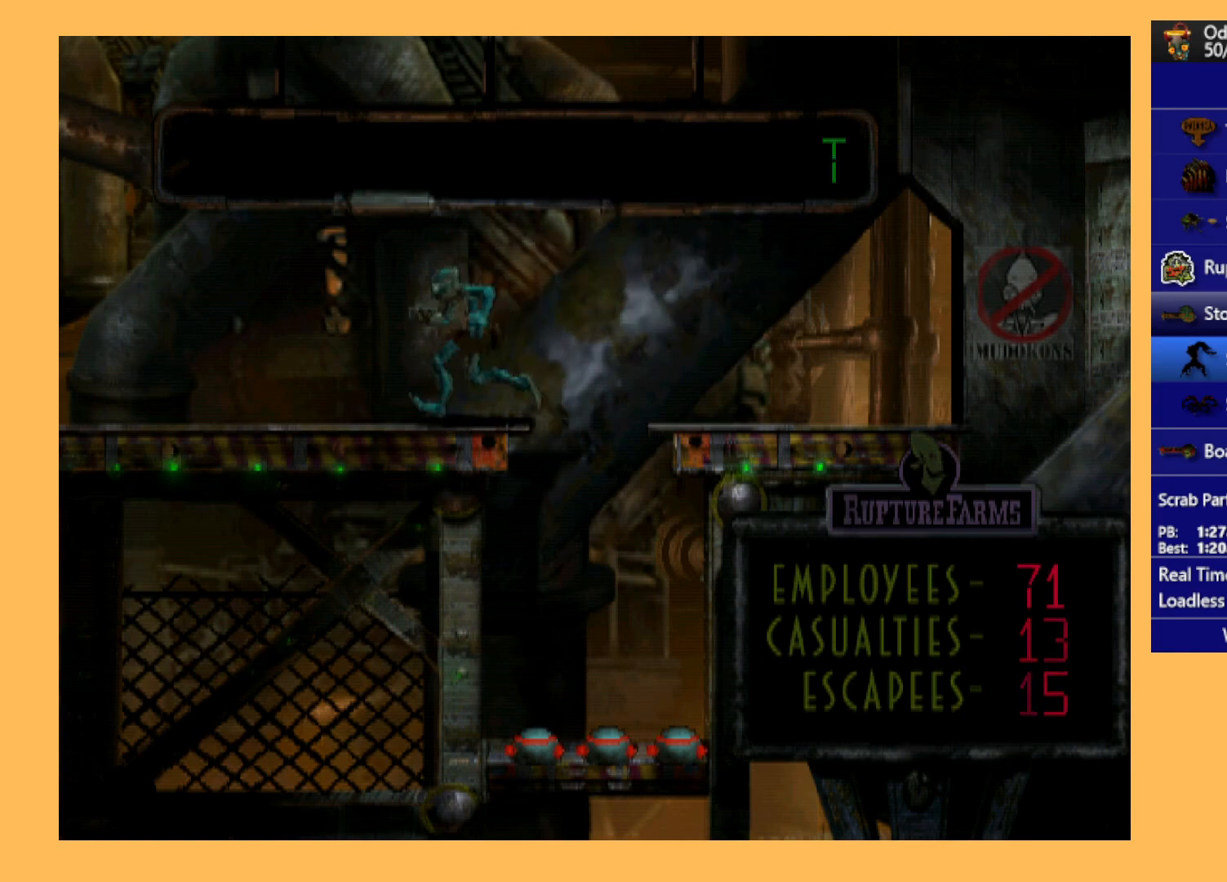
{"buttons": ["R1", "DPAD_LEFT"], "left_stick": "center", "events": []}
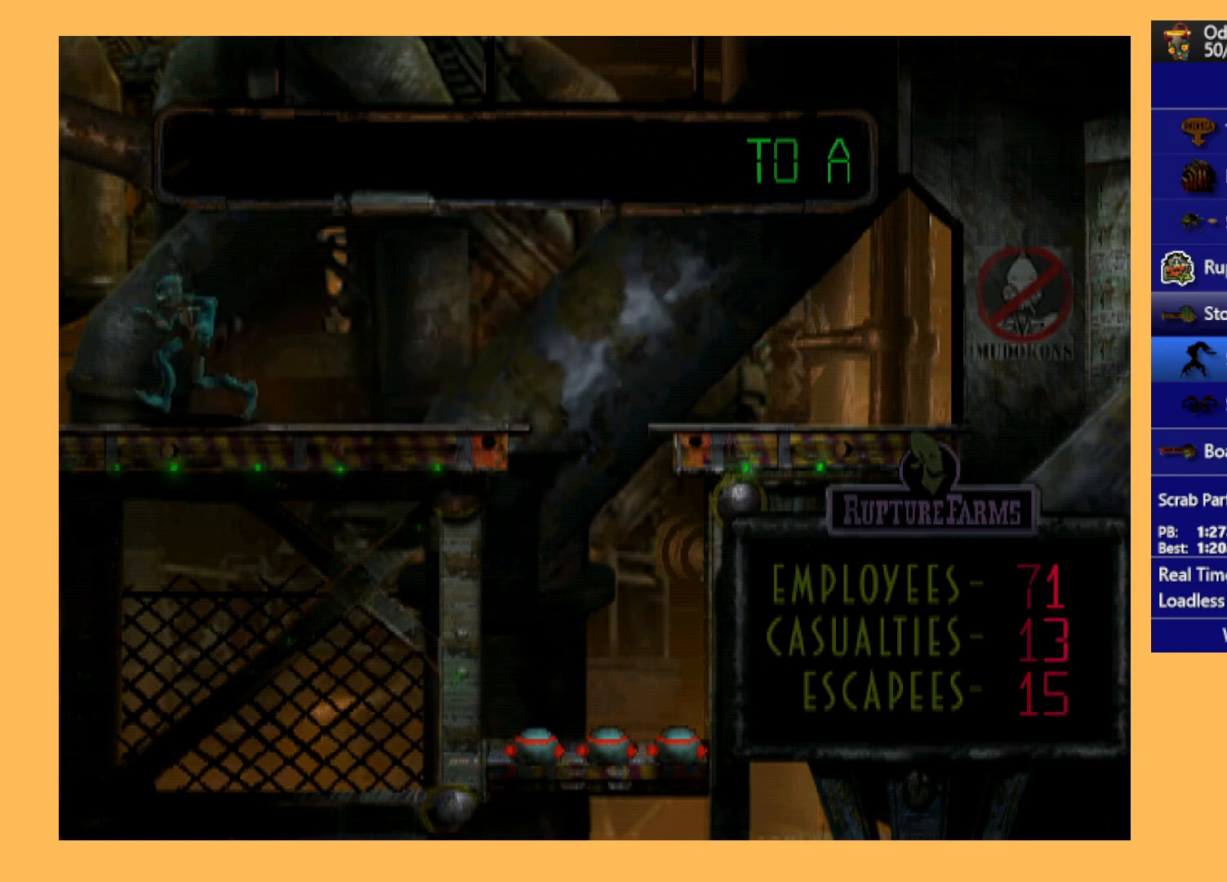
{"buttons": [], "left_stick": "center", "events": [[67, "R1", "up"], [433, "DPAD_LEFT", "up"]]}
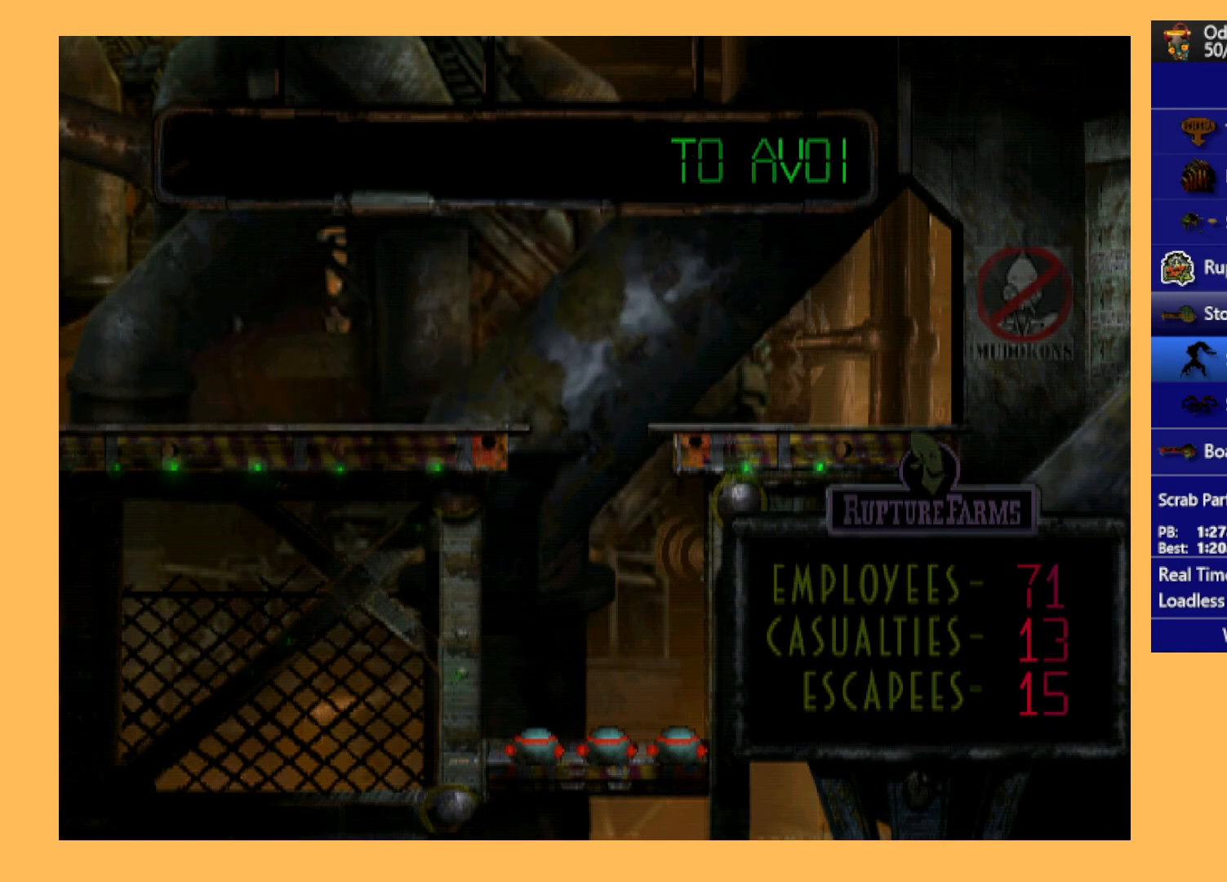
{"buttons": ["L1", "R1"], "left_stick": "center", "events": [[433, "L1", "down"], [433, "R1", "down"]]}
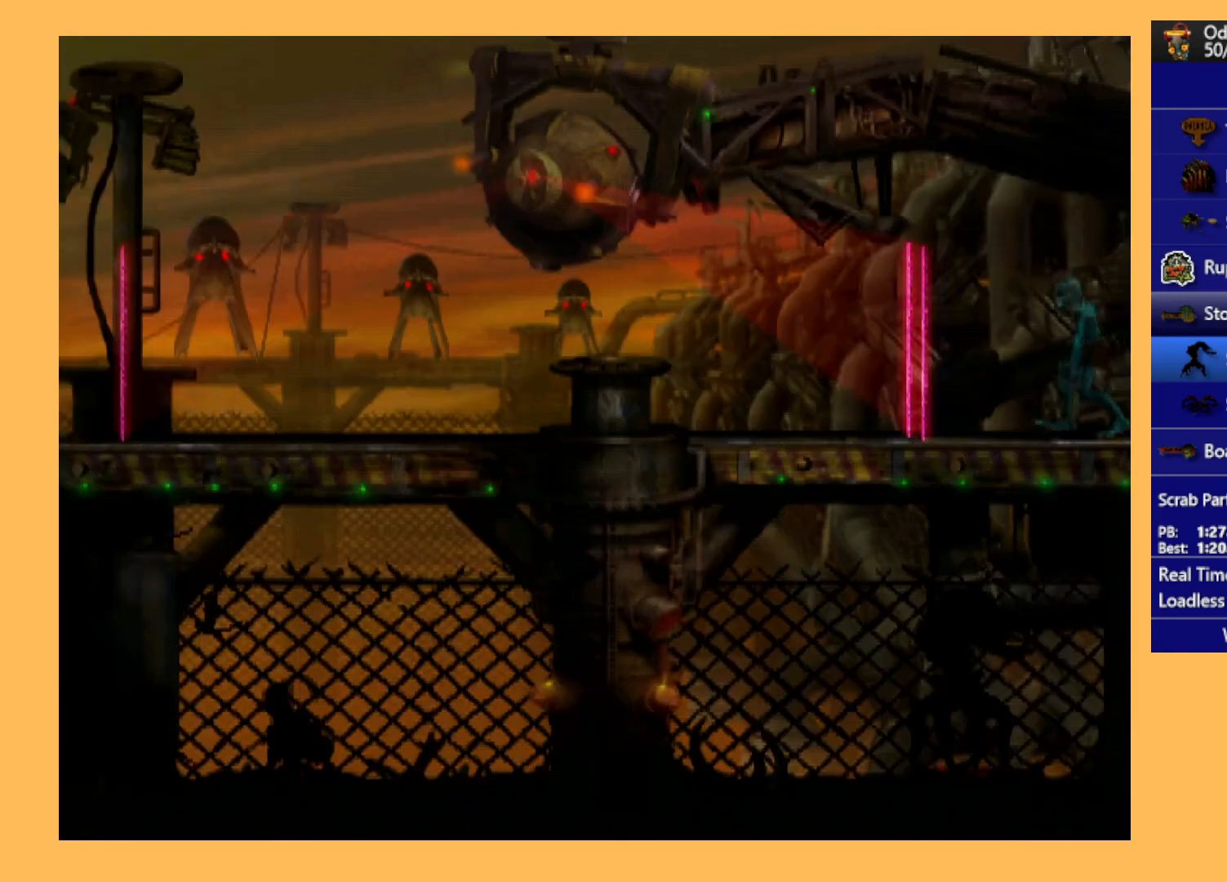
{"buttons": ["L1", "R1"], "left_stick": "center", "events": []}
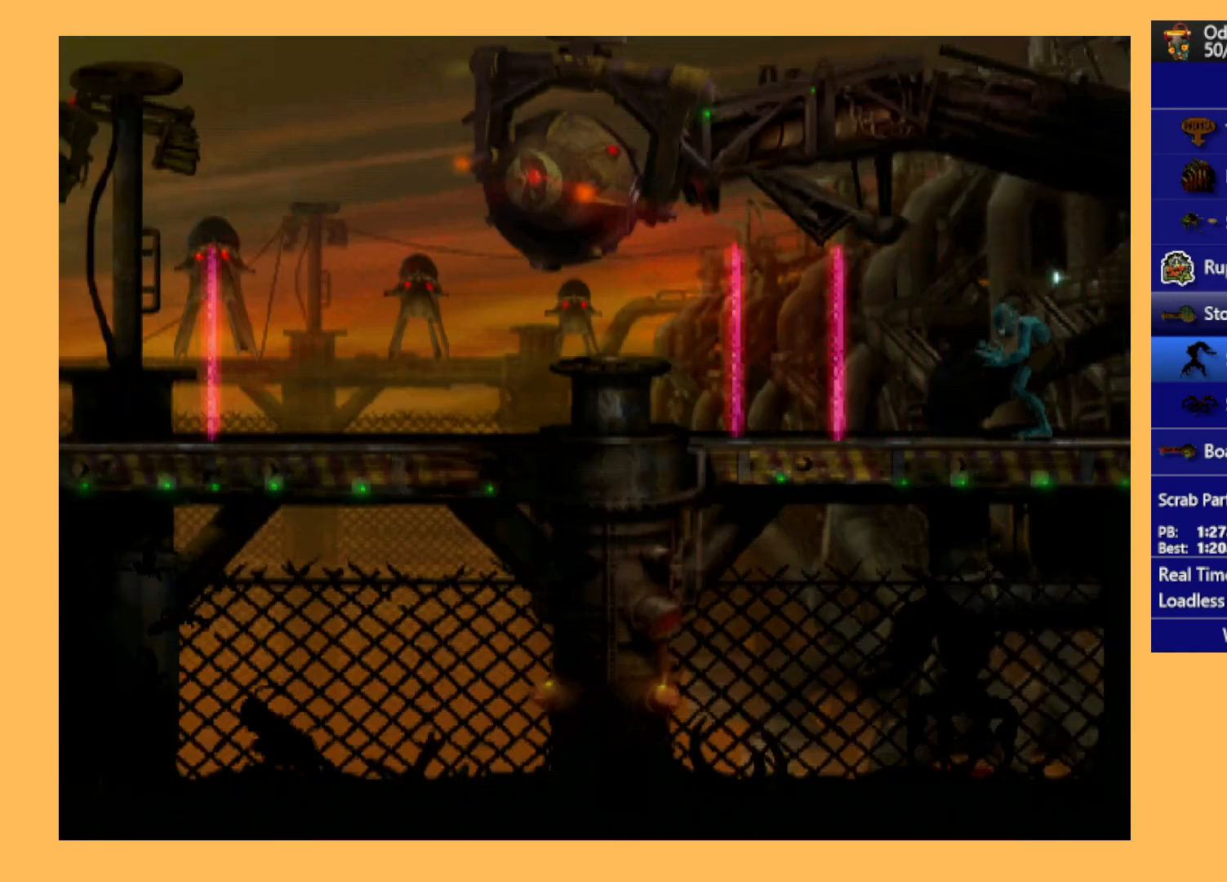
{"buttons": ["L1", "R1"], "left_stick": "center", "events": []}
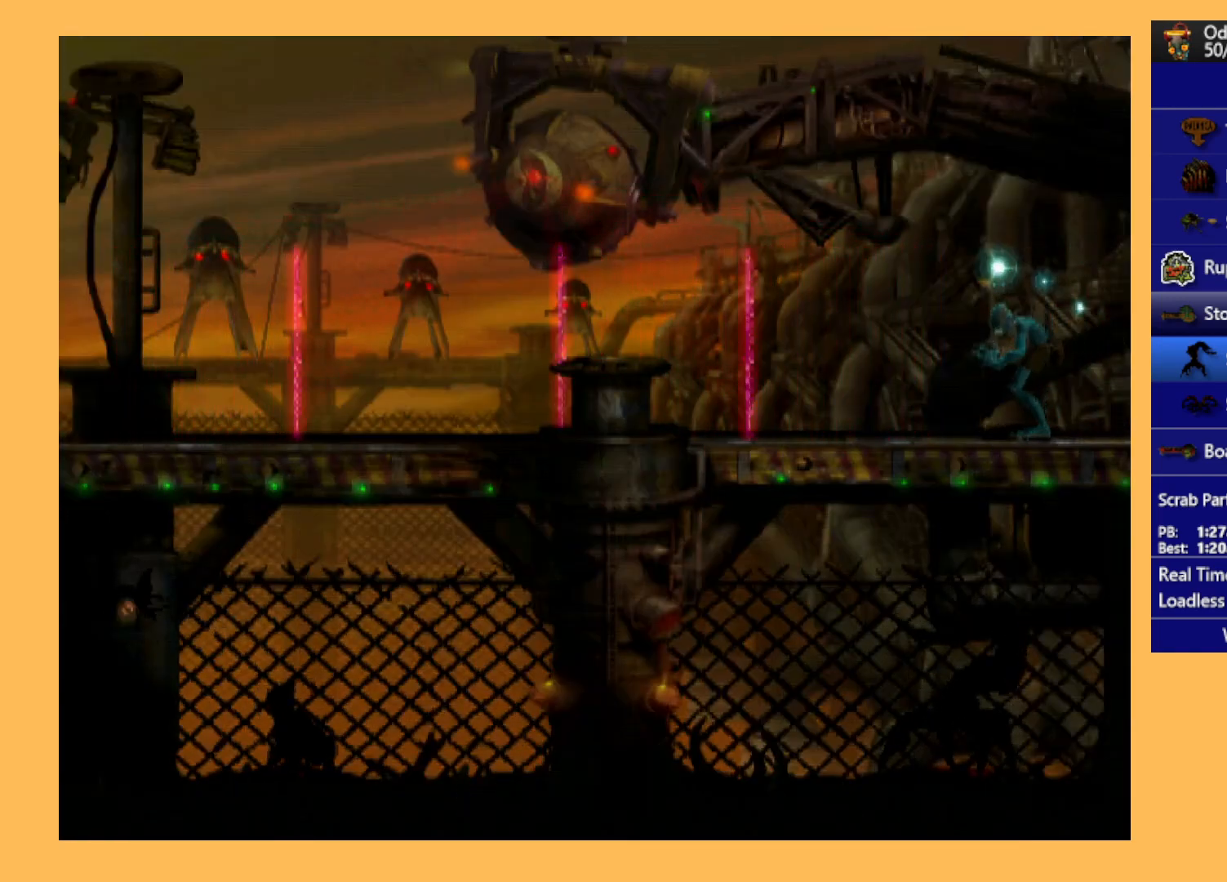
{"buttons": ["L1", "R1"], "left_stick": "center", "events": []}
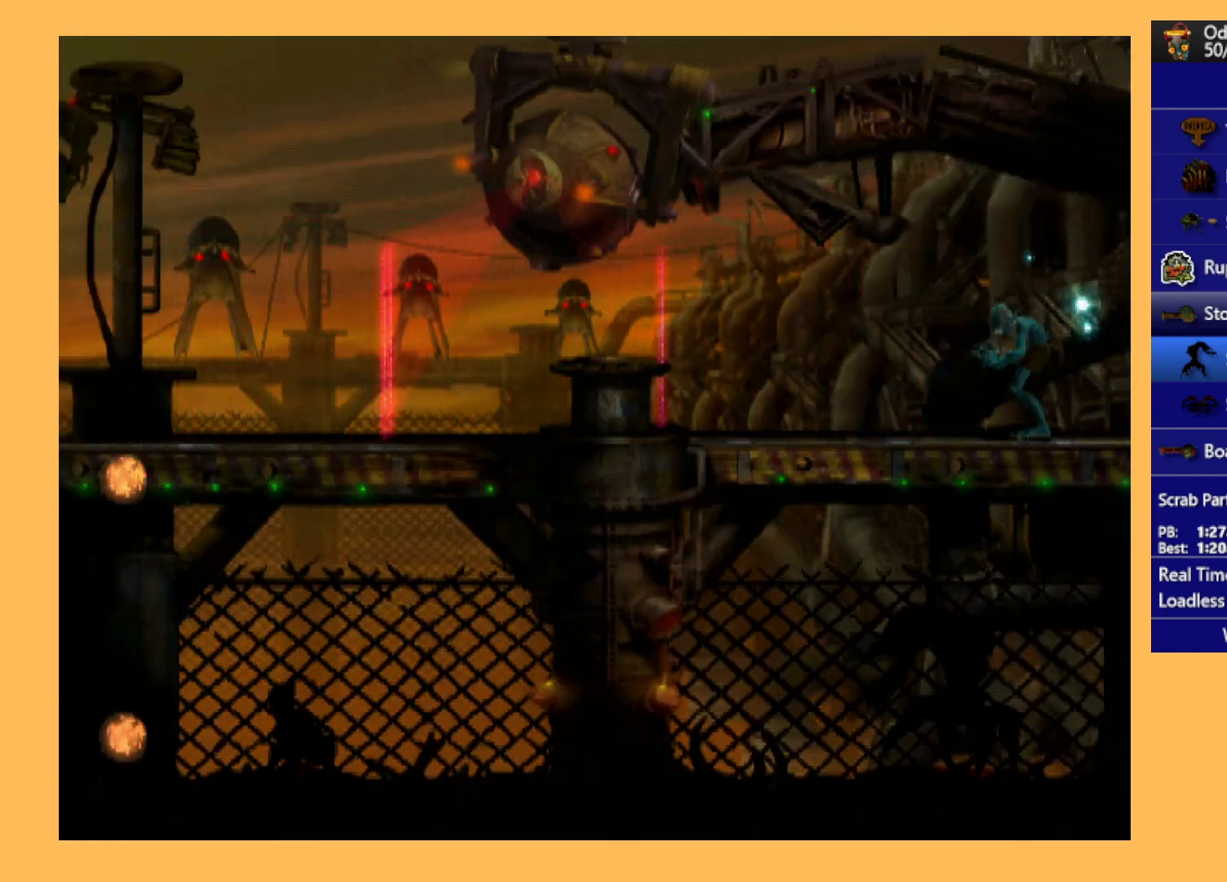
{"buttons": ["L1", "R1"], "left_stick": "center", "events": []}
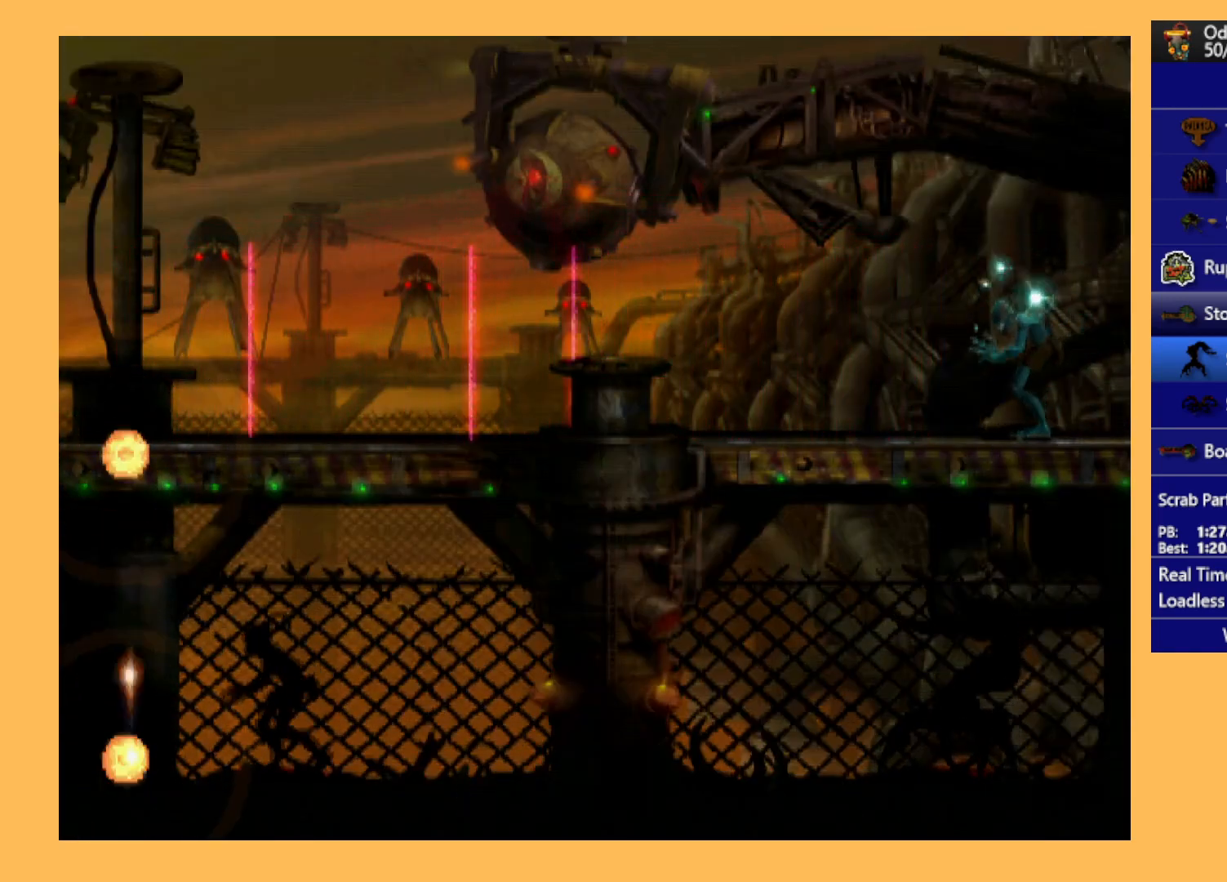
{"buttons": ["A", "R1", "DPAD_LEFT"], "left_stick": "center", "events": [[367, "L1", "up"], [433, "DPAD_LEFT", "down"], [467, "A", "down"]]}
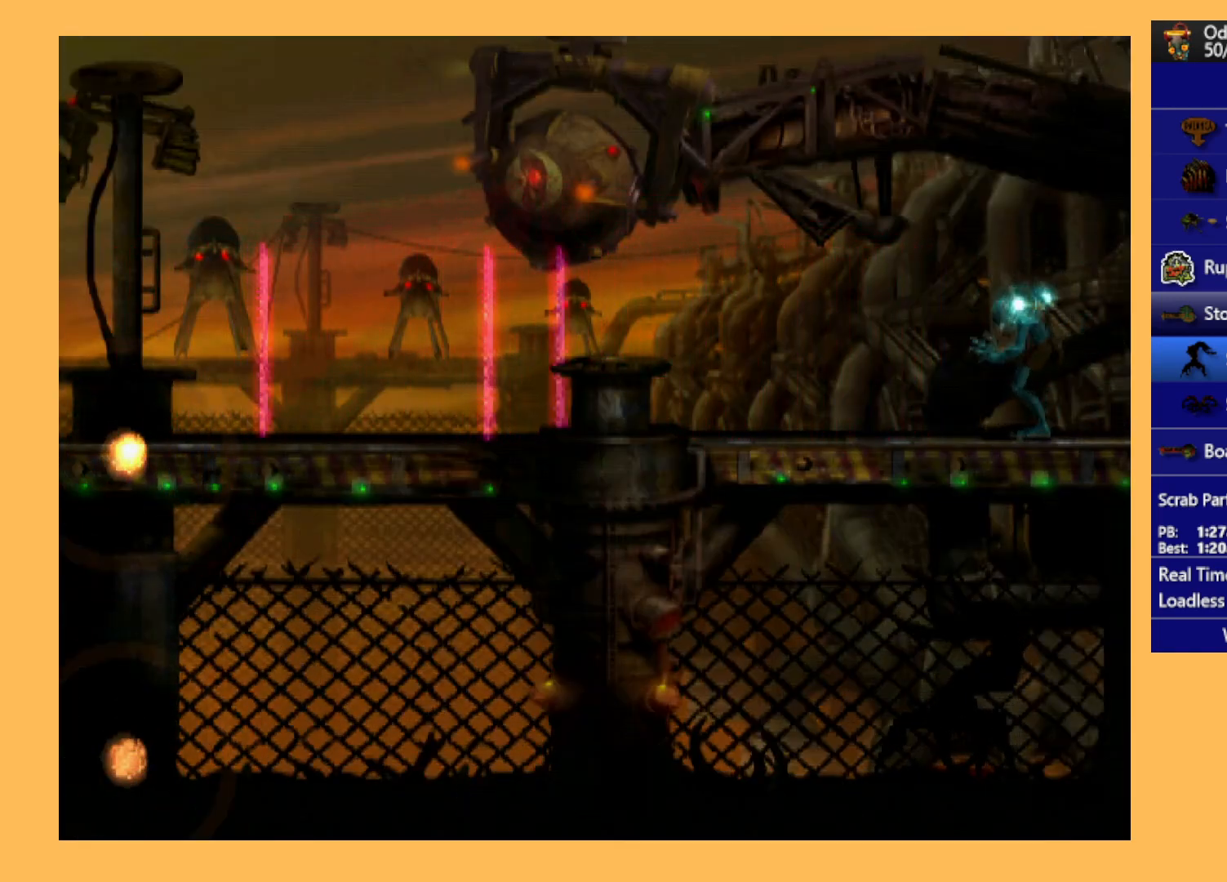
{"buttons": ["A", "R1", "DPAD_LEFT"], "left_stick": "center", "events": []}